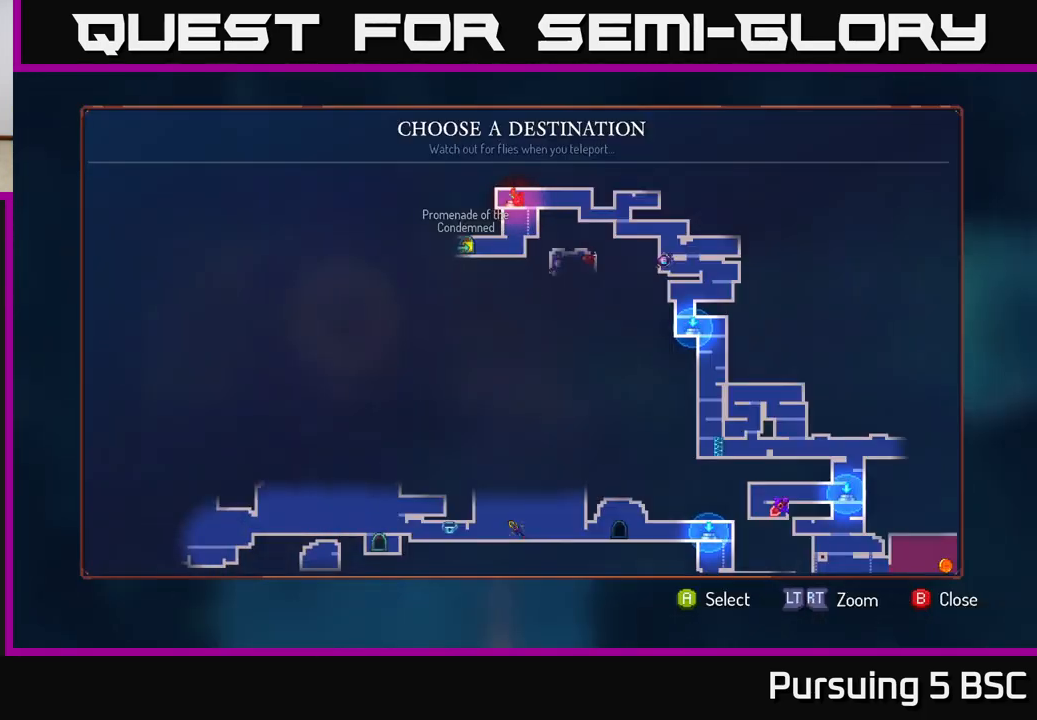
Gameplay with a controller (Xbox layout); each line is a JSON object with the inputs held at the frame after it. "events" lists button and stick changes between this image and that frame as [ms after this image, input, new state], when the widget could be followed in between.
{"buttons": [], "left_stick": "center", "right_stick": "center", "events": [[200, "left_stick", "center"]]}
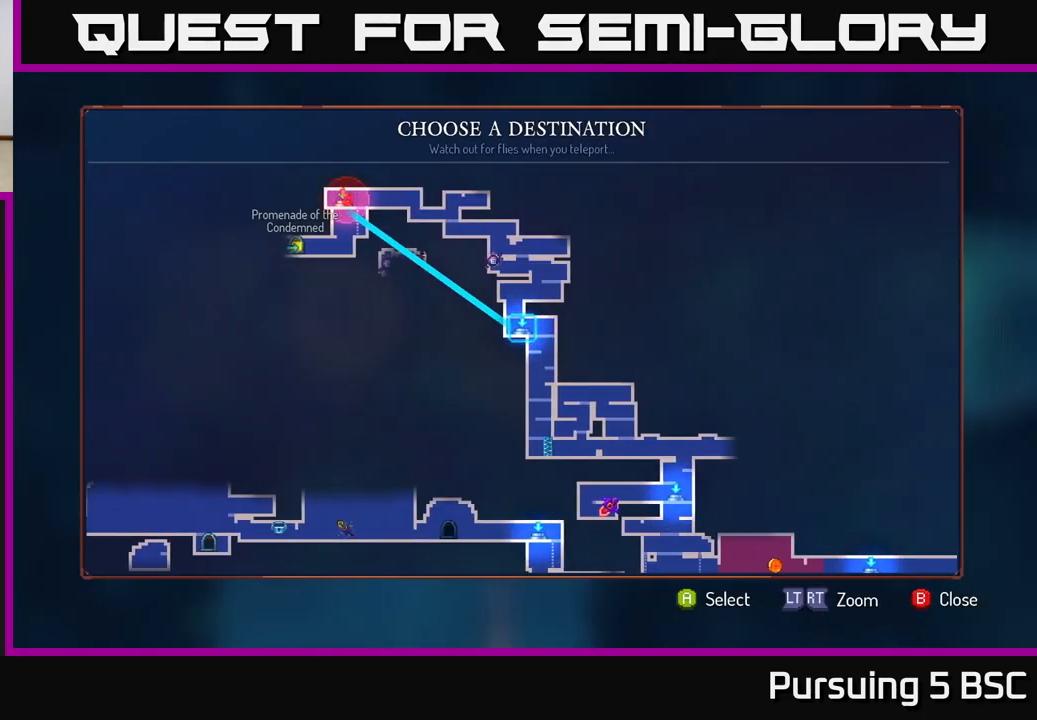
{"buttons": [], "left_stick": "center", "right_stick": "center", "events": []}
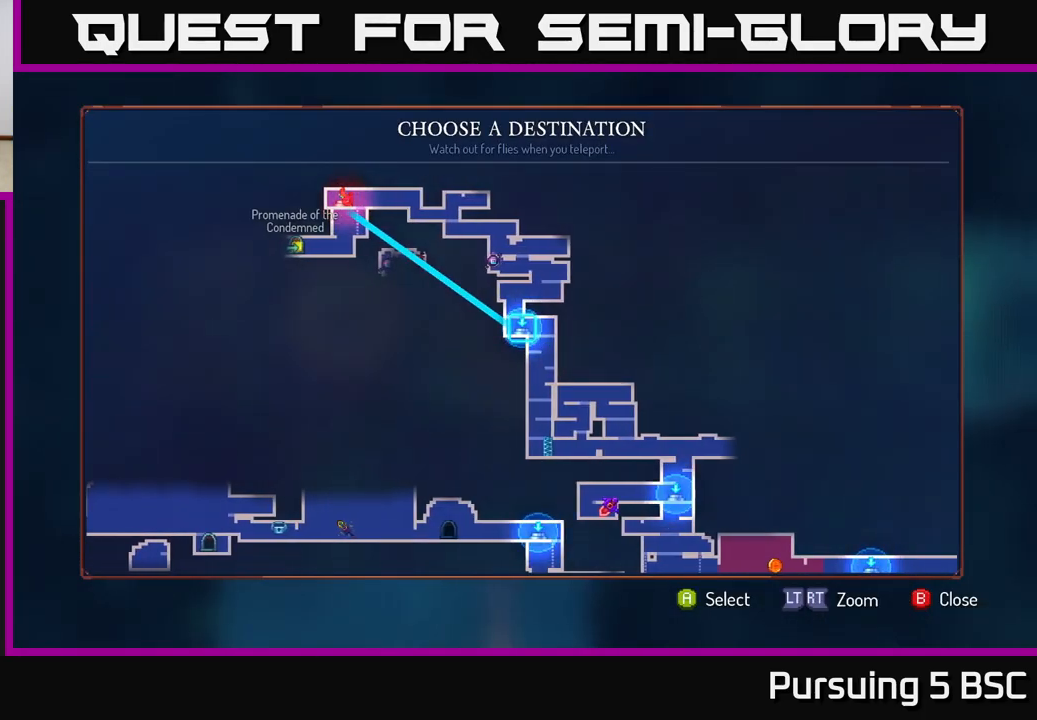
{"buttons": [], "left_stick": "center", "right_stick": "center", "events": [[100, "left_stick", "down-right"], [267, "left_stick", "center"]]}
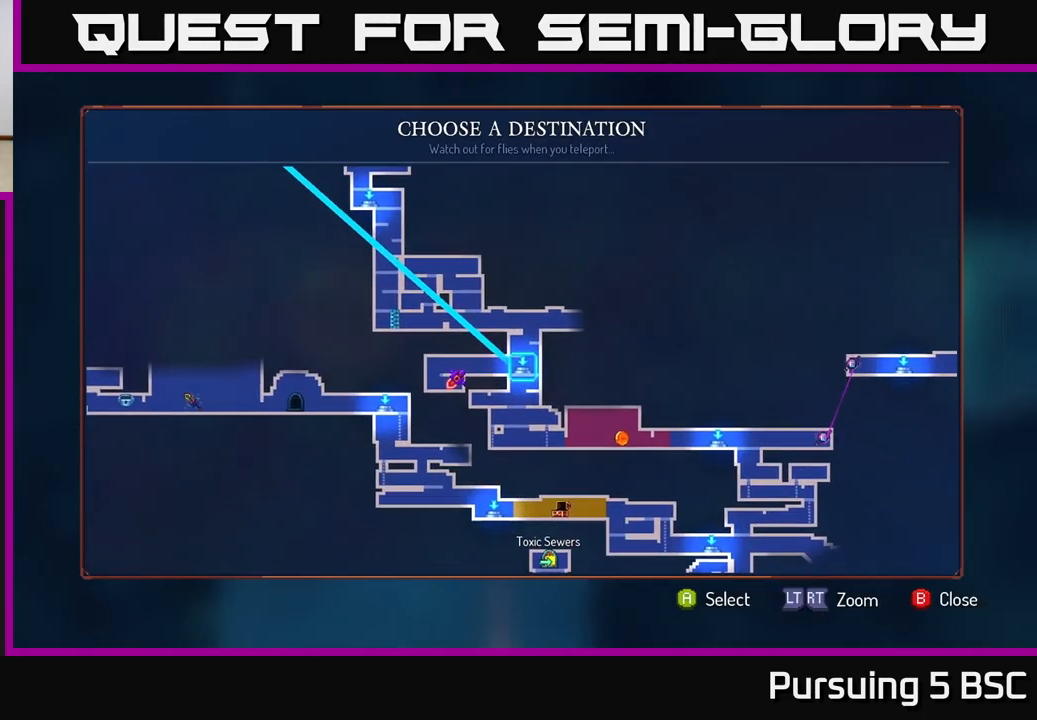
{"buttons": [], "left_stick": "center", "right_stick": "center", "events": [[33, "left_stick", "right"], [217, "left_stick", "center"]]}
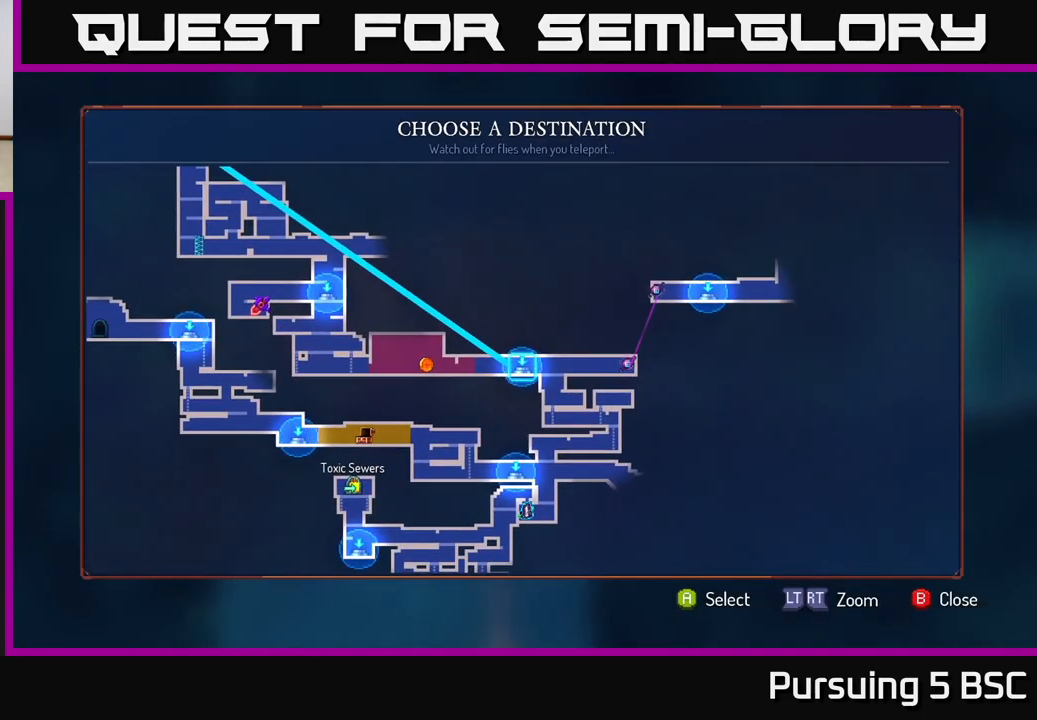
{"buttons": [], "left_stick": "center", "right_stick": "center", "events": [[100, "left_stick", "right"], [300, "left_stick", "center"]]}
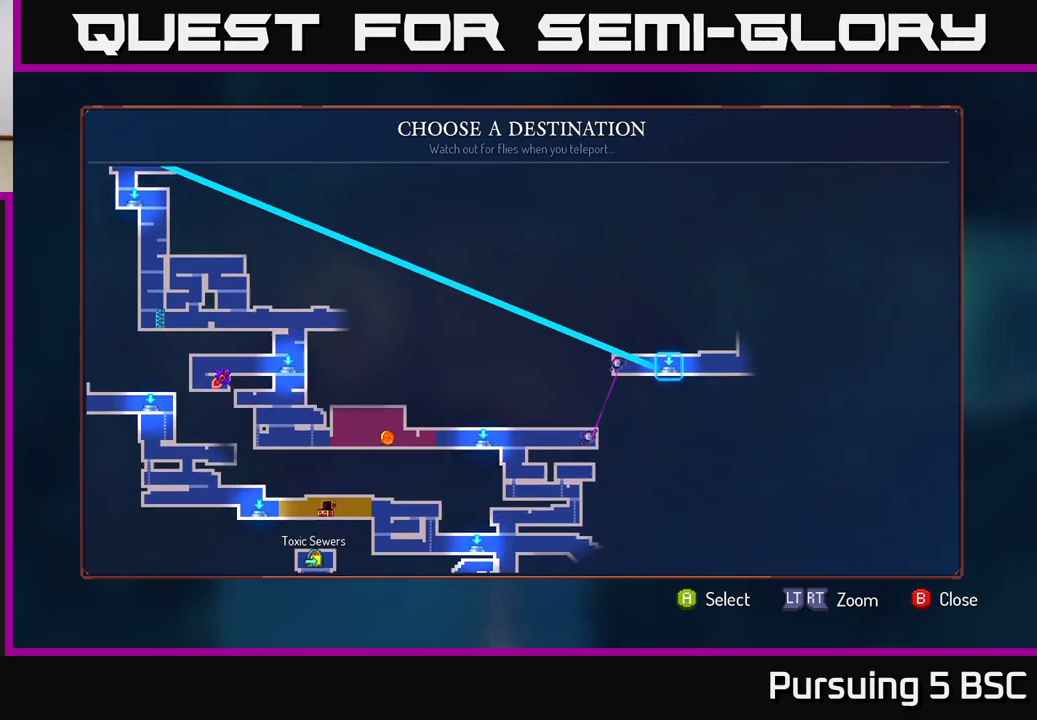
{"buttons": [], "left_stick": "center", "right_stick": "center", "events": [[33, "left_stick", "down-left"], [217, "left_stick", "center"], [300, "left_stick", "down-left"], [483, "left_stick", "center"]]}
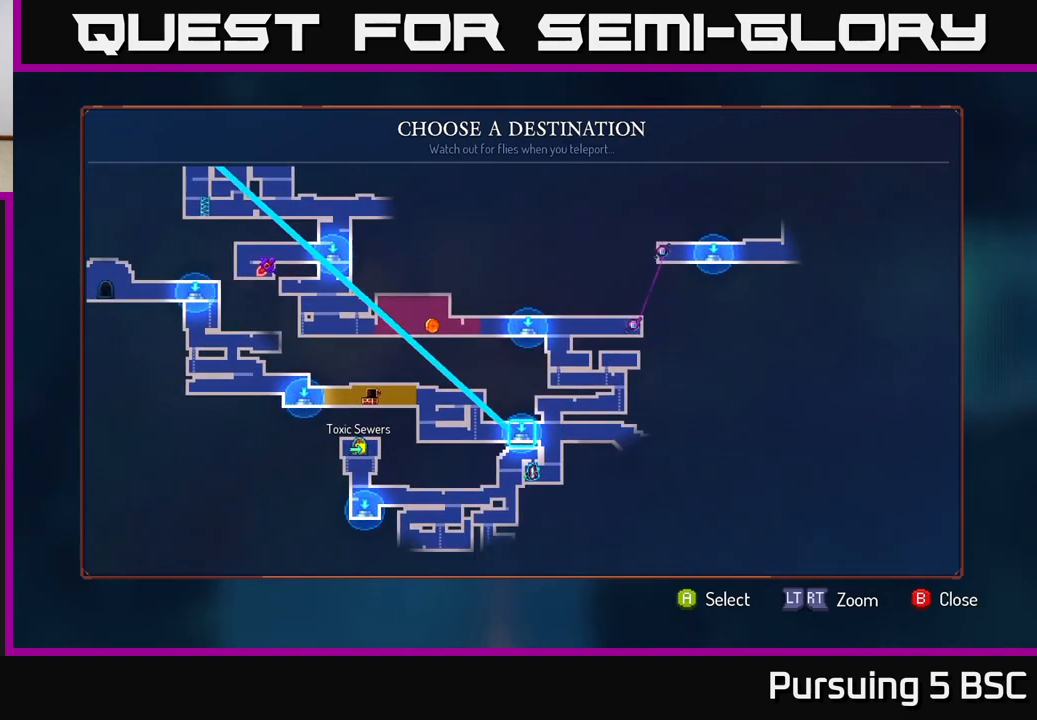
{"buttons": [], "left_stick": "center", "right_stick": "center", "events": [[100, "left_stick", "left"], [250, "left_stick", "center"]]}
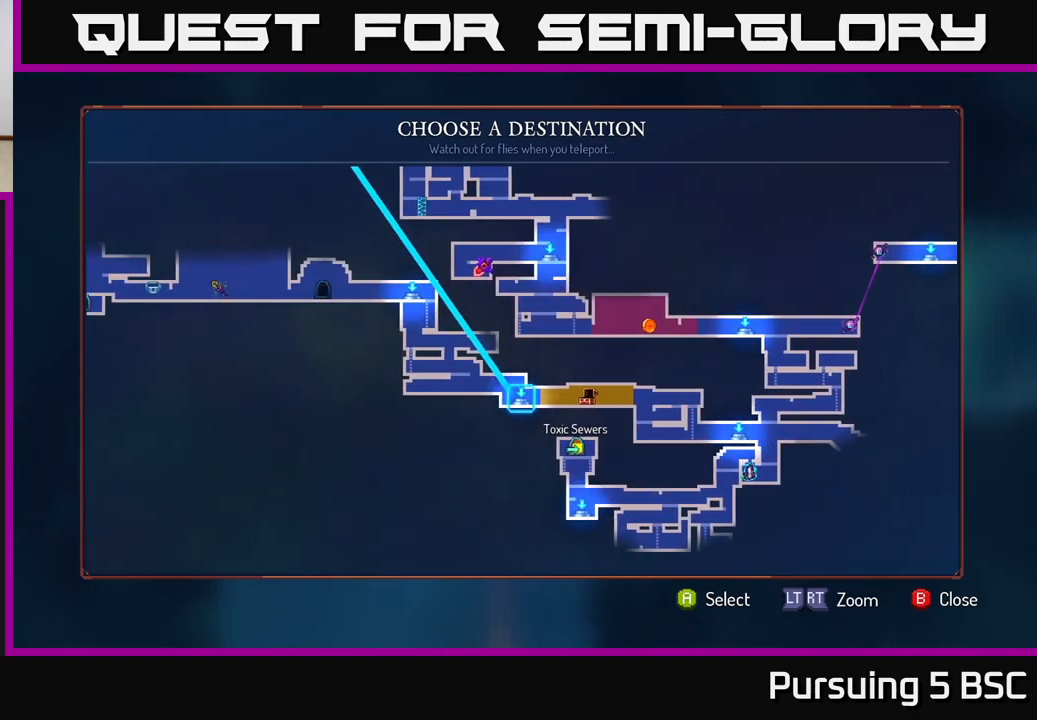
{"buttons": [], "left_stick": "center", "right_stick": "center", "events": [[267, "left_stick", "down-right"], [433, "left_stick", "center"]]}
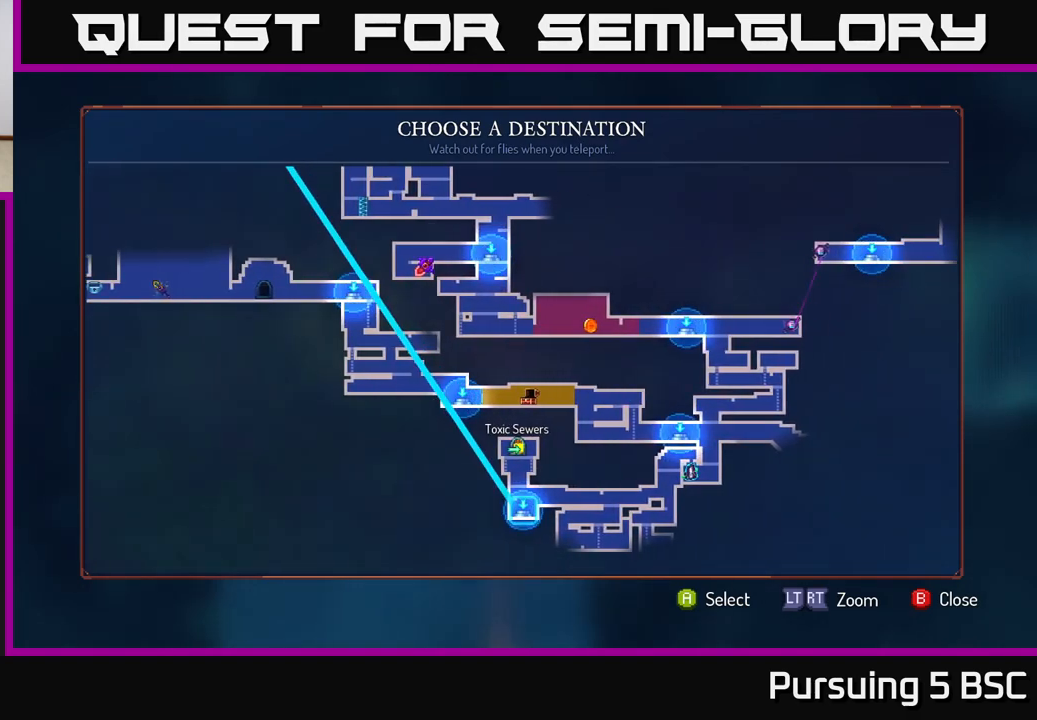
{"buttons": [], "left_stick": "up", "right_stick": "center", "events": [[67, "A", "down"], [200, "A", "up"], [400, "left_stick", "up"]]}
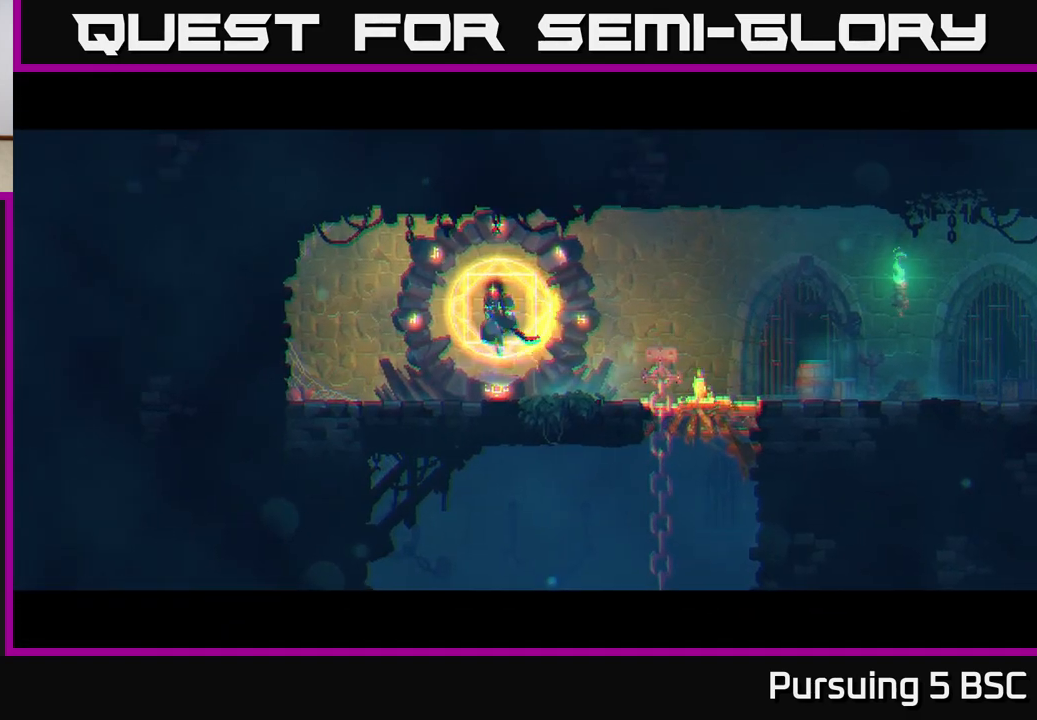
{"buttons": [], "left_stick": "center", "right_stick": "center", "events": [[283, "left_stick", "center"]]}
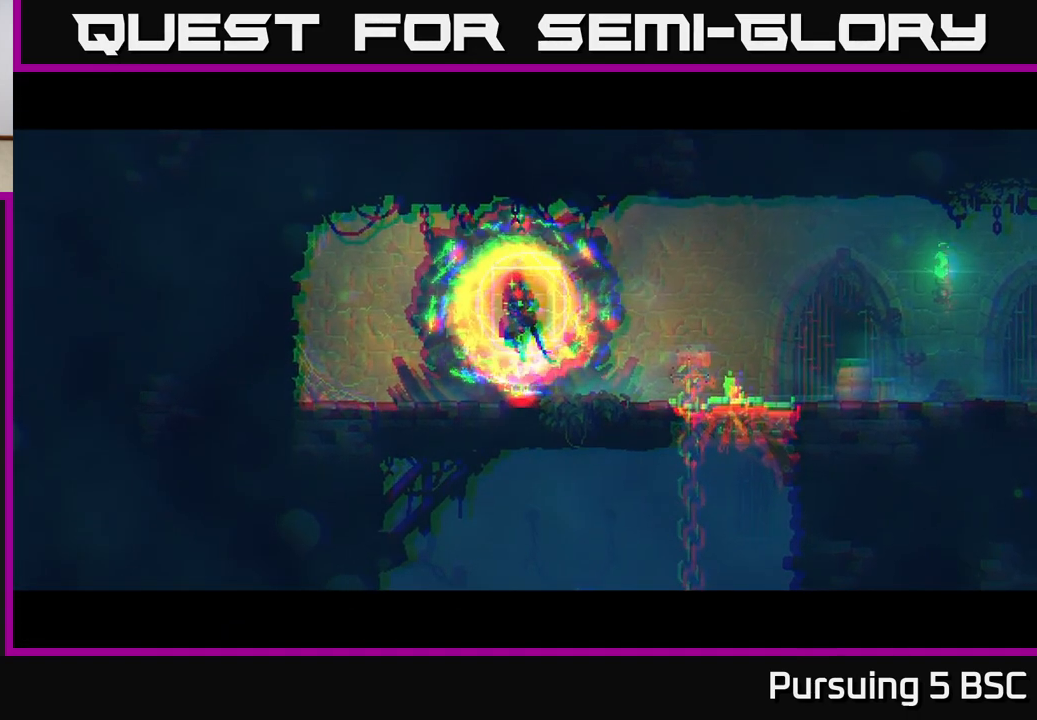
{"buttons": [], "left_stick": "center", "right_stick": "center", "events": []}
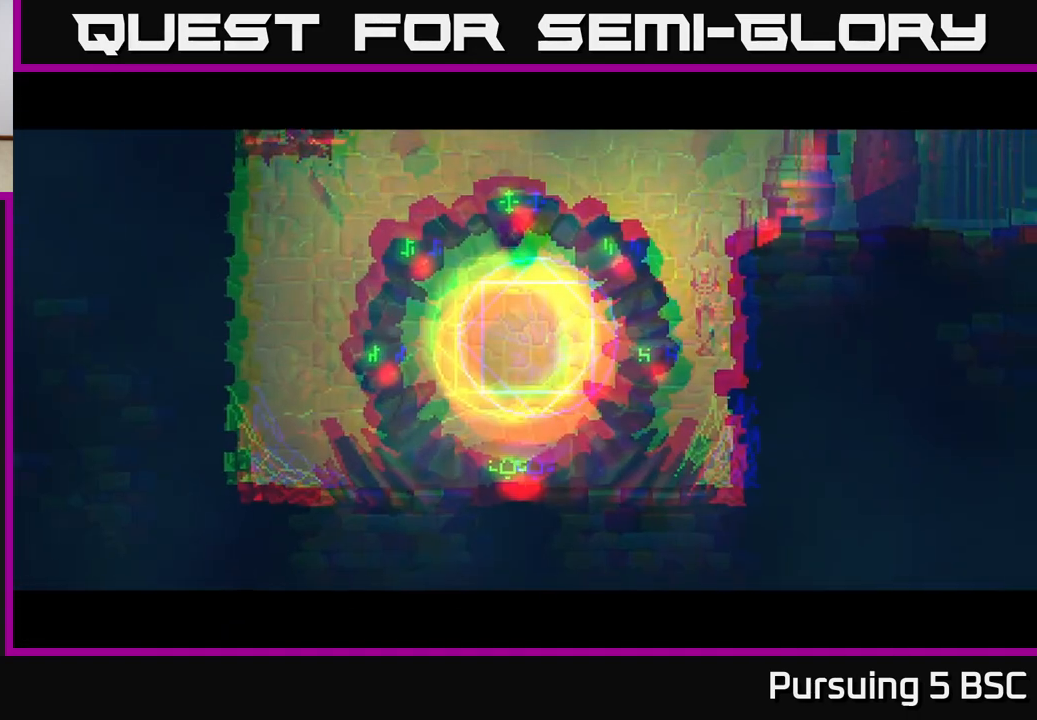
{"buttons": [], "left_stick": "up", "right_stick": "center", "events": [[367, "left_stick", "up"]]}
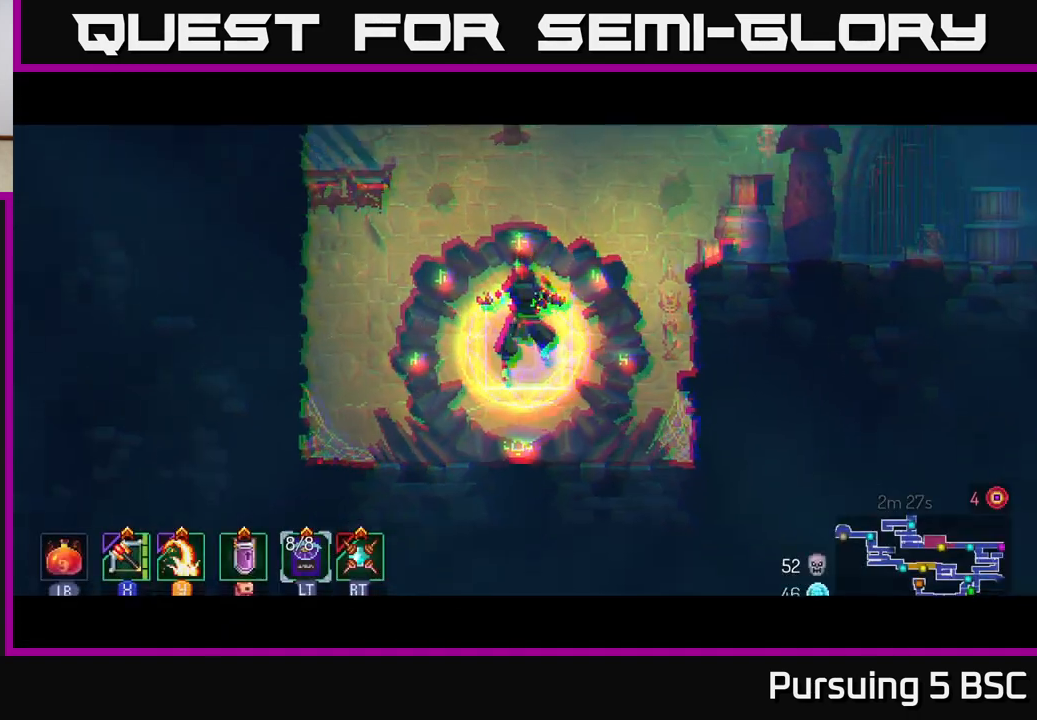
{"buttons": [], "left_stick": "left", "right_stick": "center", "events": [[67, "left_stick", "center"], [233, "left_stick", "left"]]}
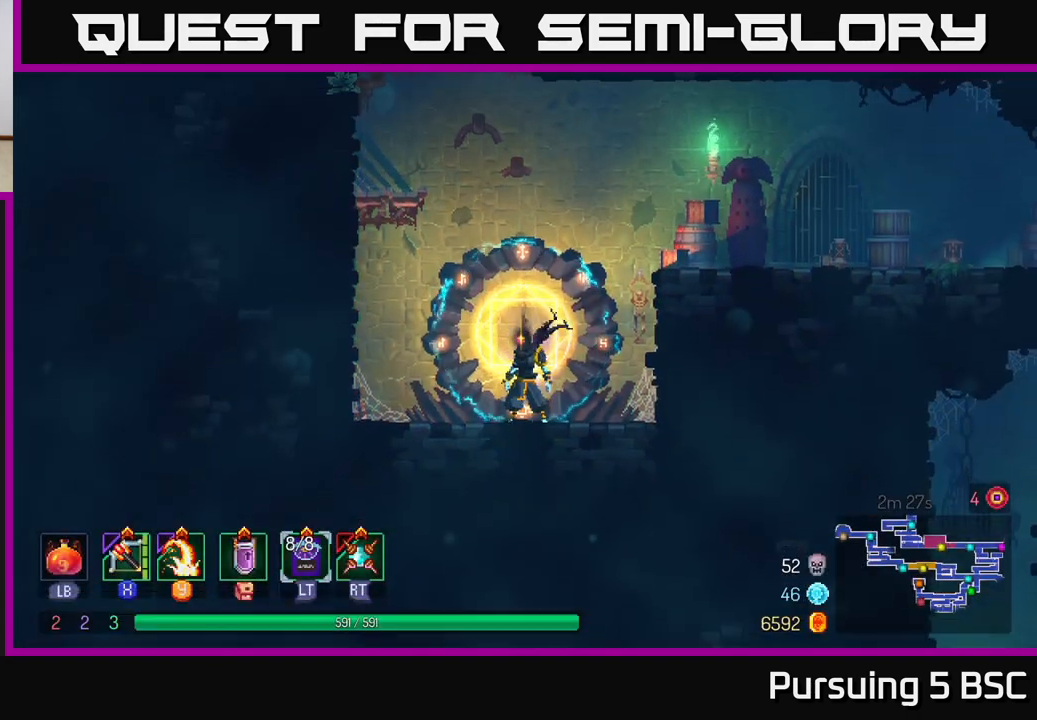
{"buttons": [], "left_stick": "left", "right_stick": "center", "events": [[50, "A", "down"], [150, "A", "up"], [233, "A", "down"], [300, "A", "up"], [383, "A", "down"], [500, "A", "up"]]}
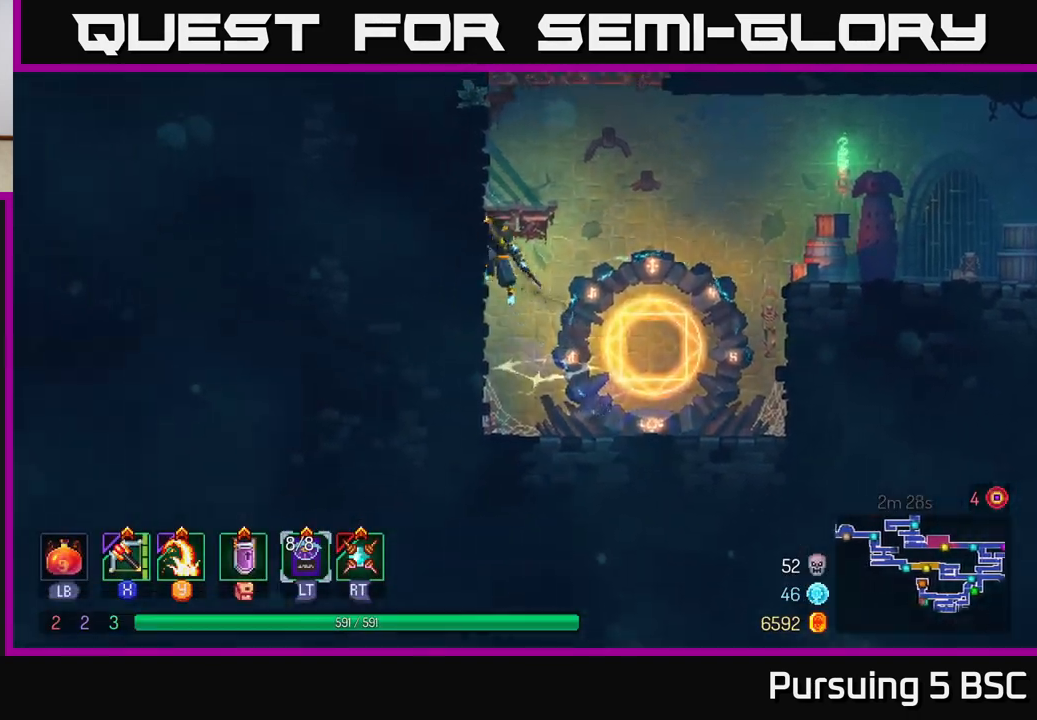
{"buttons": ["A"], "left_stick": "left", "right_stick": "center", "events": [[400, "A", "down"]]}
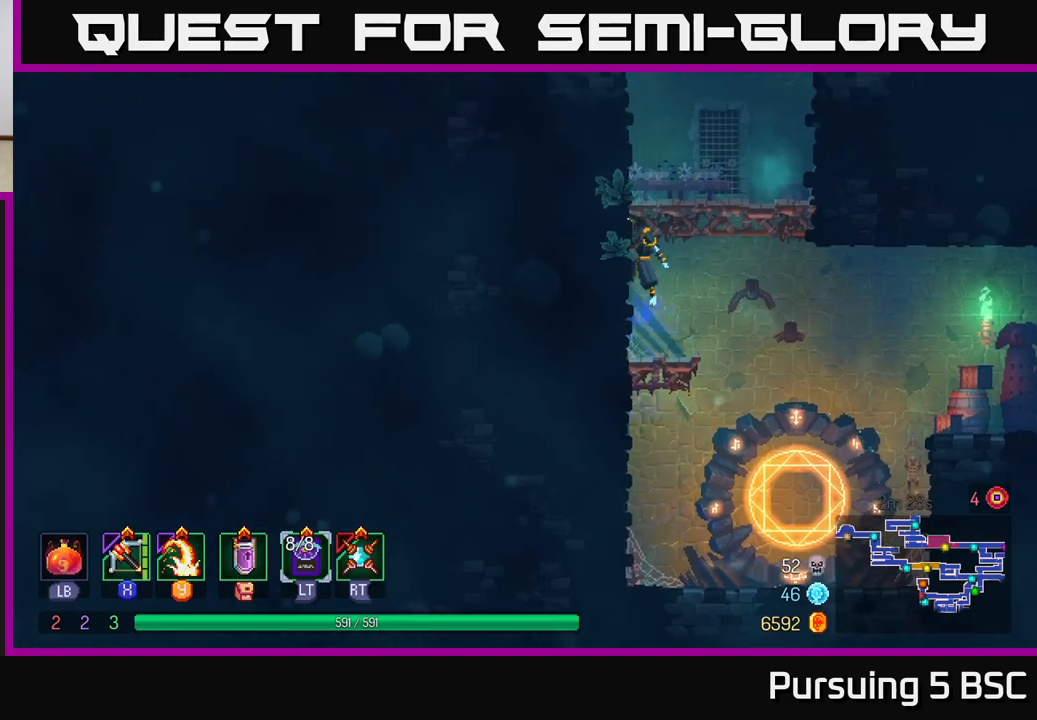
{"buttons": ["A"], "left_stick": "left", "right_stick": "center", "events": [[50, "A", "up"], [350, "A", "down"]]}
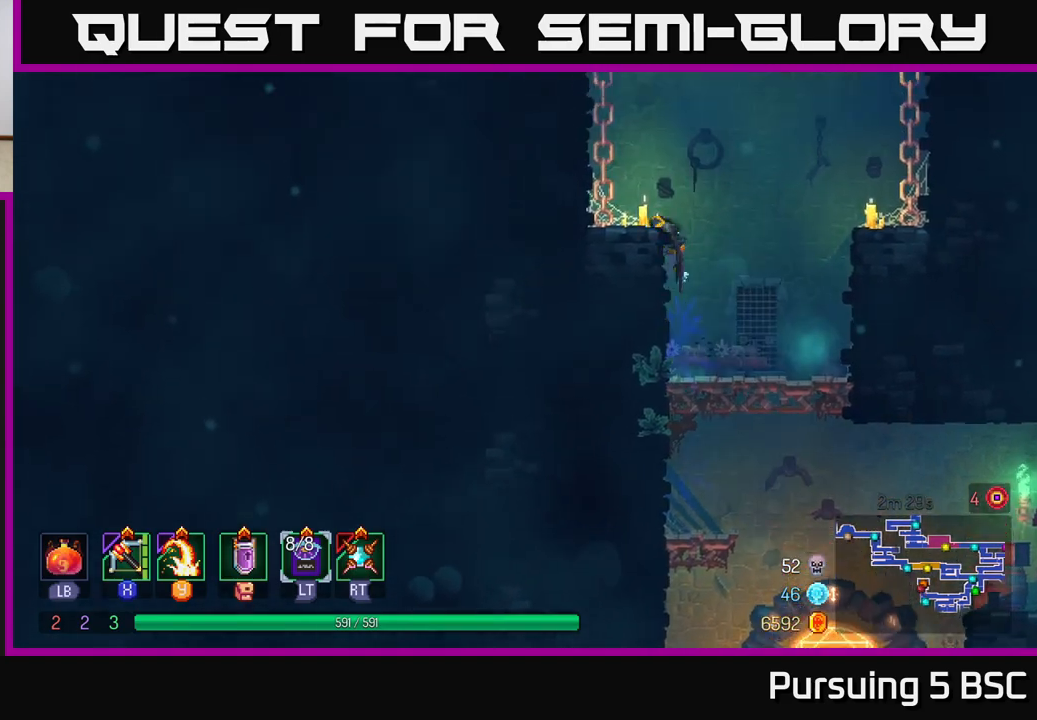
{"buttons": [], "left_stick": "left", "right_stick": "center", "events": [[17, "A", "up"], [283, "A", "down"], [433, "A", "up"]]}
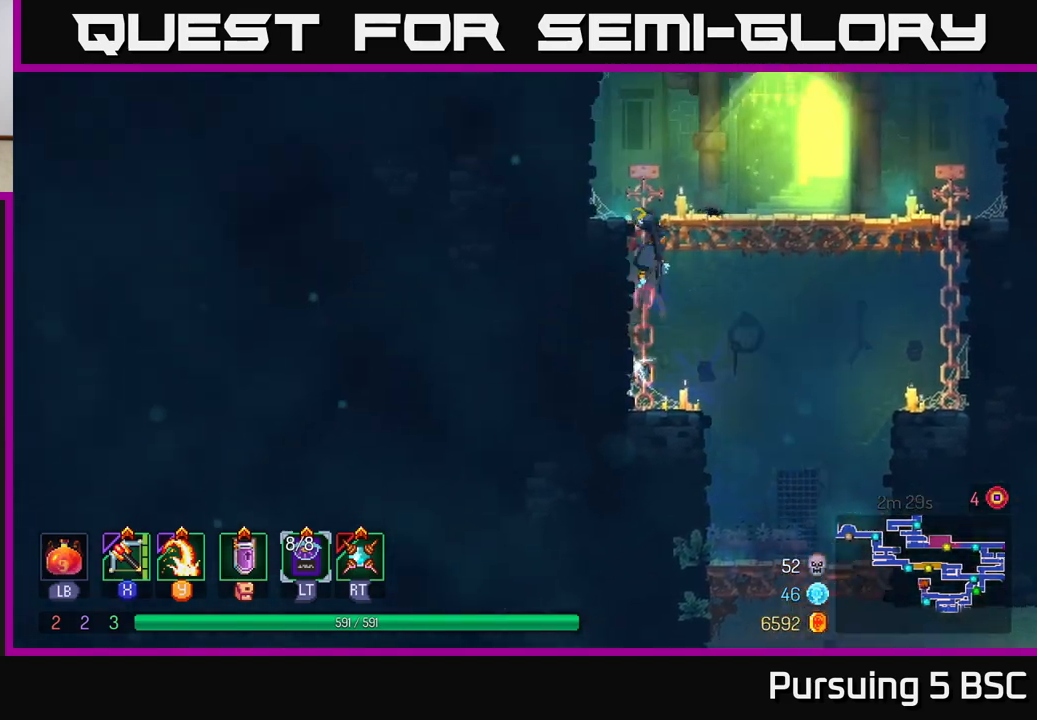
{"buttons": ["R1"], "left_stick": "right", "right_stick": "center", "events": [[67, "left_stick", "right"], [300, "B", "down"], [400, "B", "up"], [483, "R1", "down"]]}
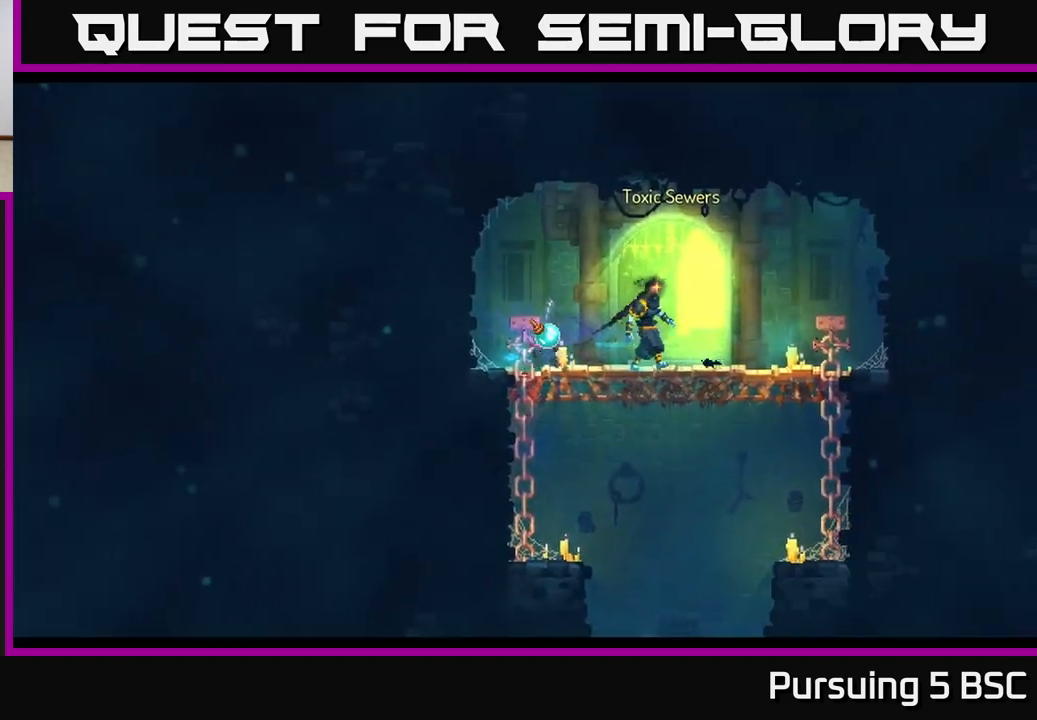
{"buttons": [], "left_stick": "center", "right_stick": "center", "events": [[67, "R1", "up"], [100, "left_stick", "left"], [283, "left_stick", "center"]]}